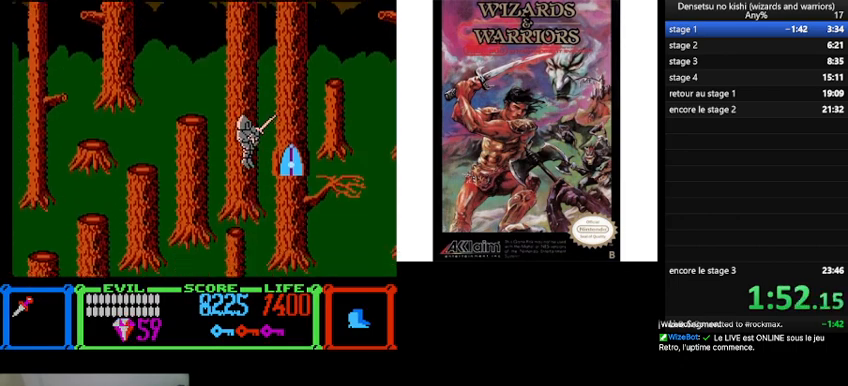
Gameplay with a controller (Nintendo layout); each line is a JSON object with the inputs held at the frame after it. "events" lists button and stick changes between this image and that frame as [ms after this image, input, new state], when the widget could be followed in between. Not read: L3 R3.
{"buttons": ["DPAD_RIGHT"], "events": [[67, "B", "down"], [267, "B", "up"]]}
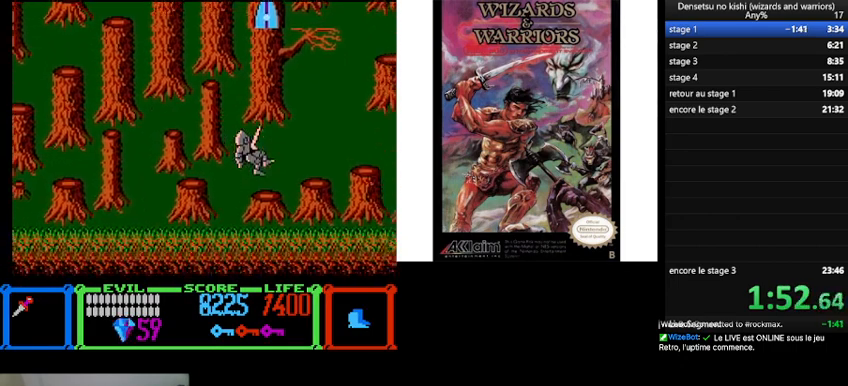
{"buttons": ["B", "DPAD_LEFT"], "events": [[33, "DPAD_RIGHT", "up"], [167, "B", "down"], [167, "DPAD_LEFT", "down"]]}
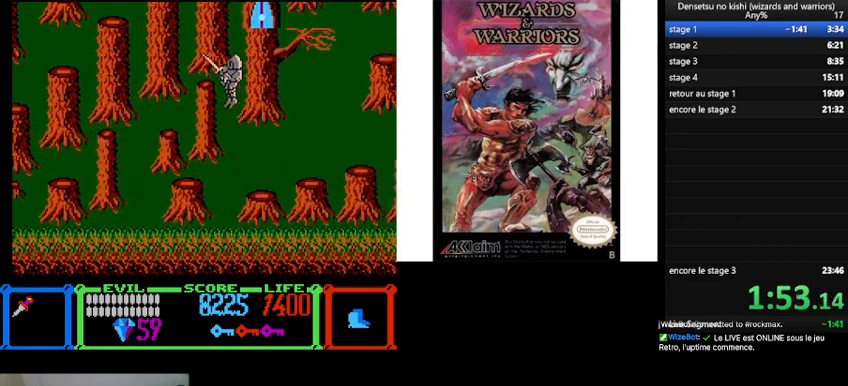
{"buttons": [], "events": [[300, "B", "up"], [367, "DPAD_LEFT", "up"]]}
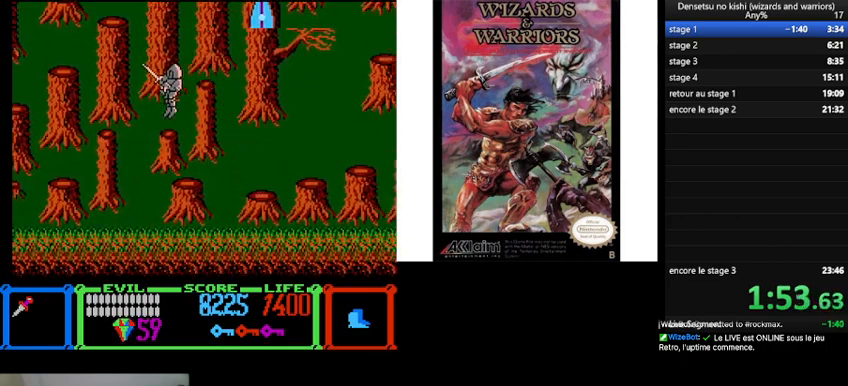
{"buttons": ["B", "DPAD_RIGHT"], "events": [[100, "DPAD_RIGHT", "down"], [233, "B", "down"]]}
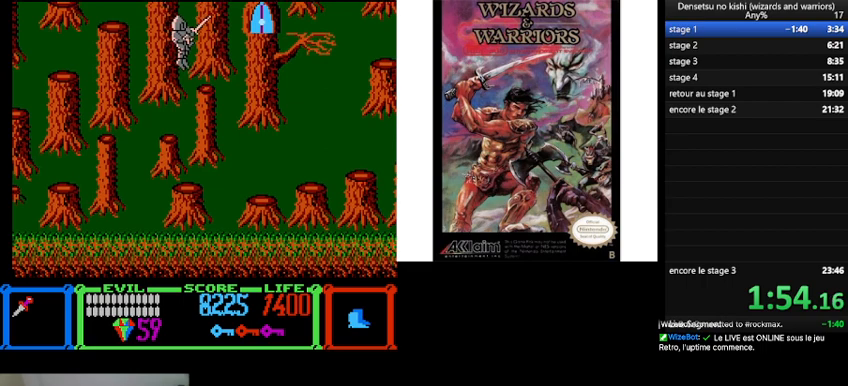
{"buttons": ["B", "DPAD_RIGHT"], "events": []}
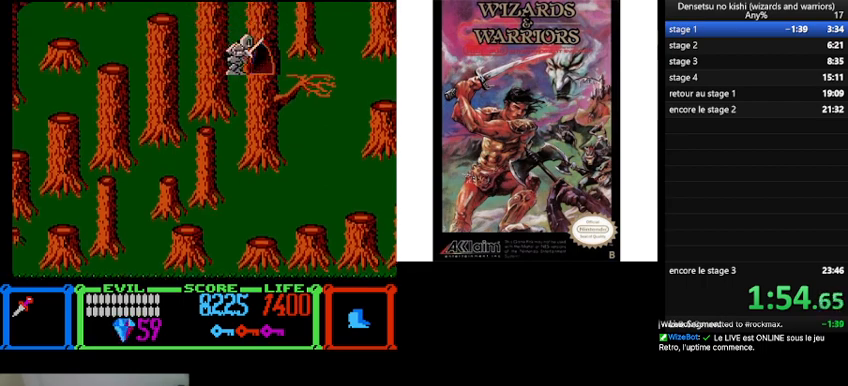
{"buttons": [], "events": [[100, "B", "up"], [233, "DPAD_RIGHT", "up"]]}
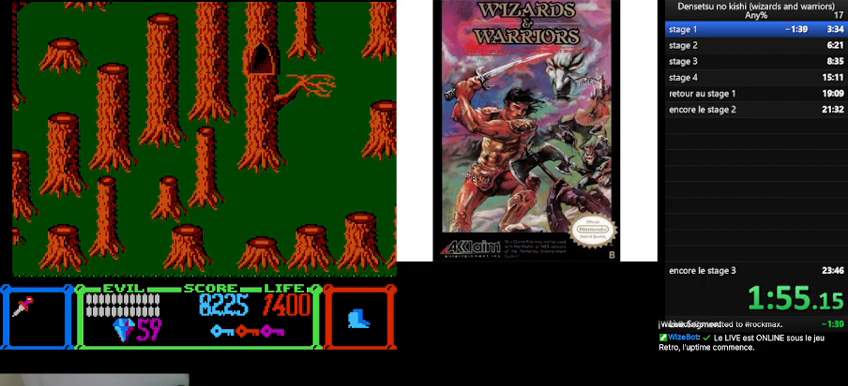
{"buttons": [], "events": []}
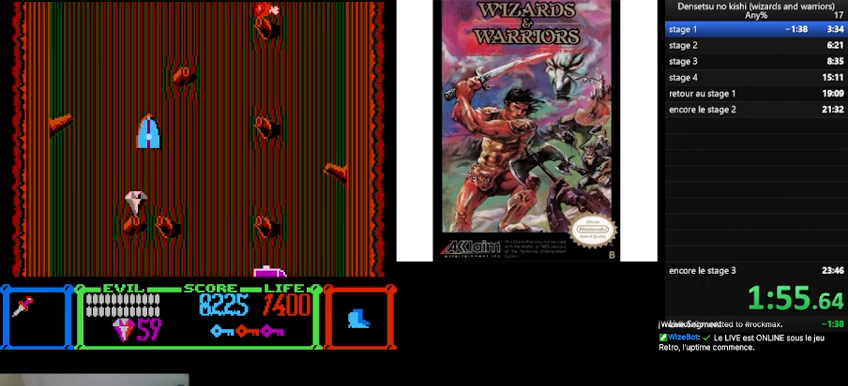
{"buttons": [], "events": [[200, "DPAD_RIGHT", "down"], [500, "DPAD_RIGHT", "up"]]}
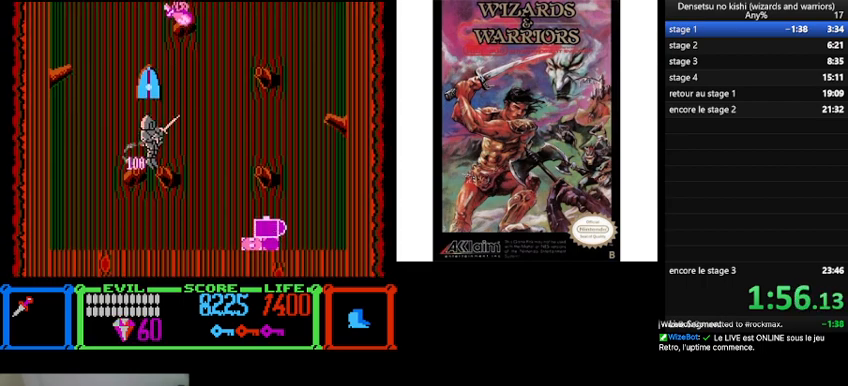
{"buttons": ["DPAD_RIGHT"], "events": [[133, "DPAD_RIGHT", "down"]]}
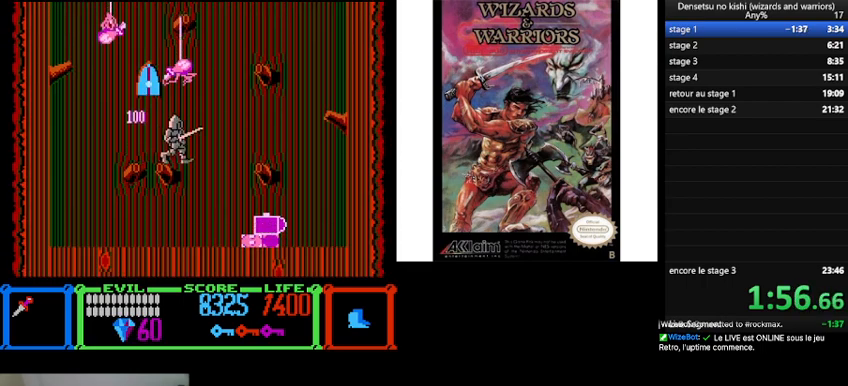
{"buttons": [], "events": [[500, "DPAD_RIGHT", "up"]]}
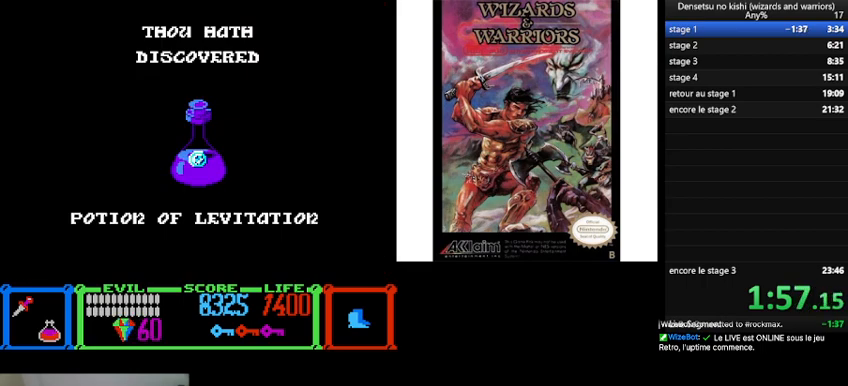
{"buttons": [], "events": []}
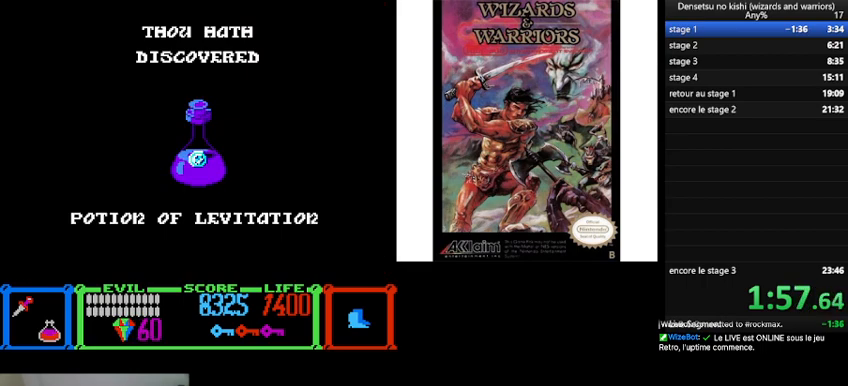
{"buttons": [], "events": []}
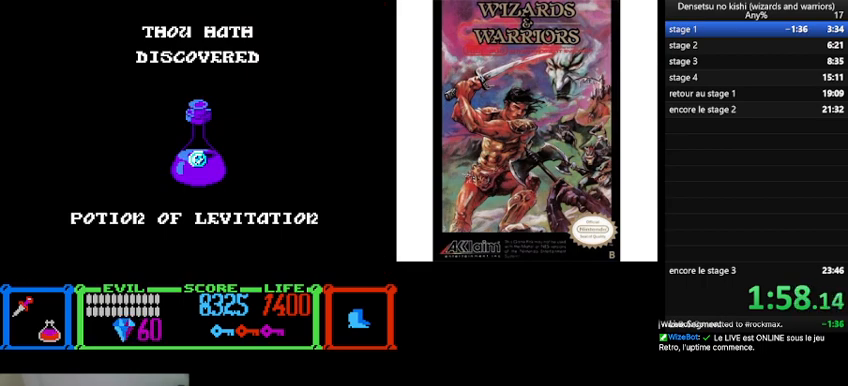
{"buttons": [], "events": []}
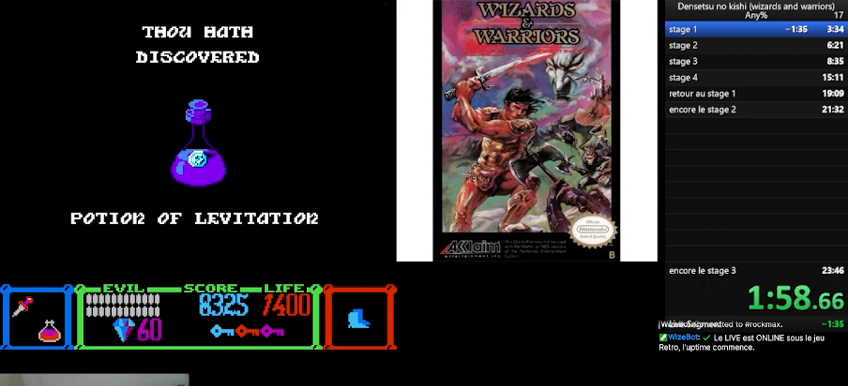
{"buttons": ["B"], "events": [[467, "B", "down"]]}
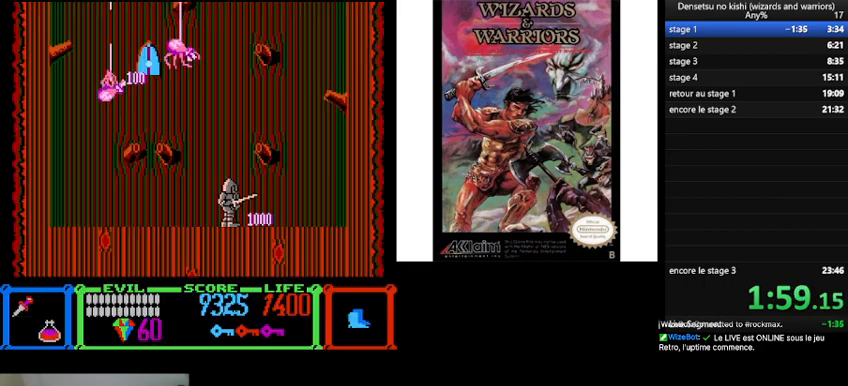
{"buttons": ["B", "DPAD_RIGHT"], "events": [[167, "B", "up"], [233, "B", "down"], [433, "DPAD_RIGHT", "down"]]}
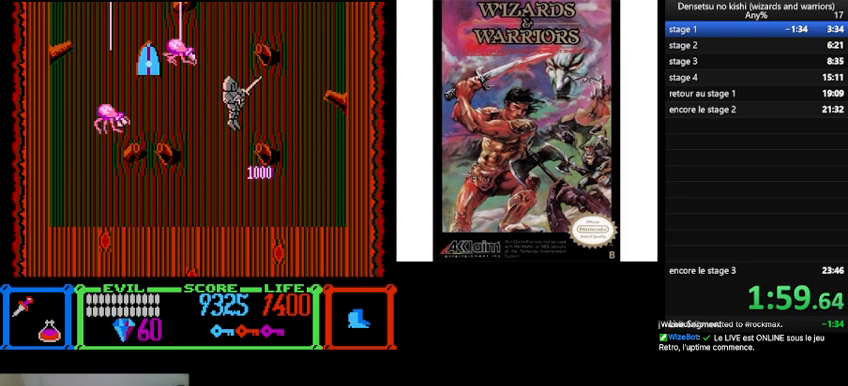
{"buttons": ["B"], "events": [[33, "B", "up"], [267, "DPAD_RIGHT", "up"], [367, "DPAD_LEFT", "down"], [400, "B", "down"], [467, "DPAD_LEFT", "up"]]}
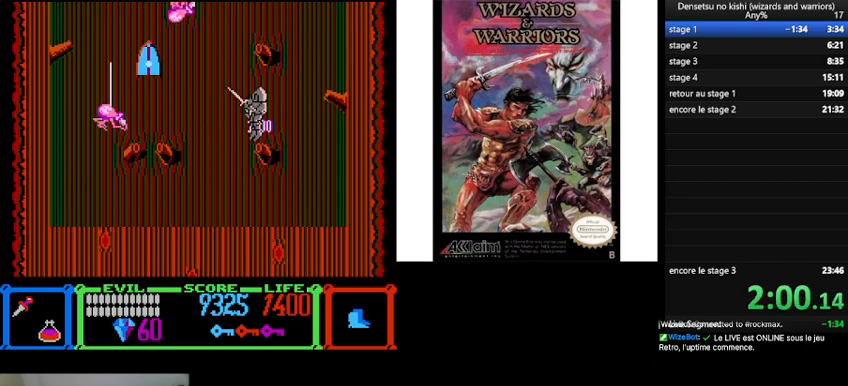
{"buttons": [], "events": [[333, "B", "up"]]}
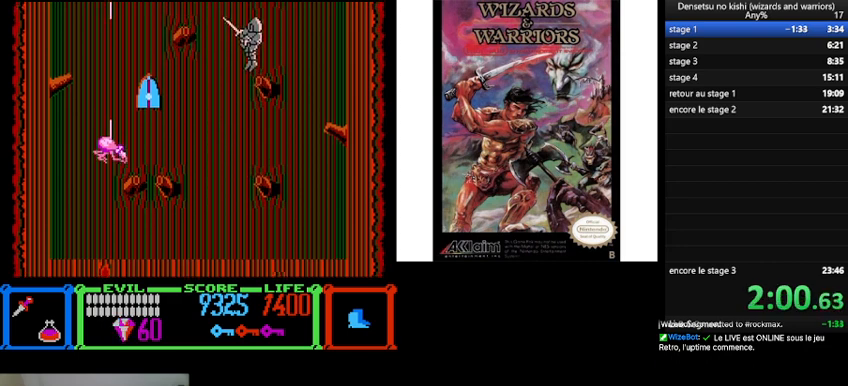
{"buttons": ["B"], "events": [[200, "B", "down"]]}
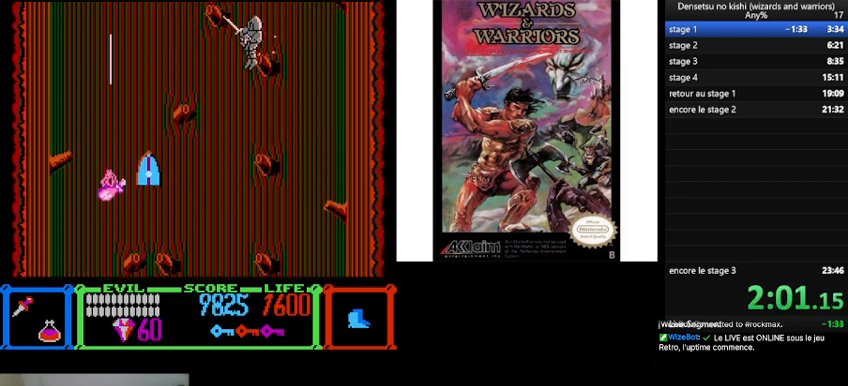
{"buttons": ["DPAD_RIGHT"], "events": [[133, "B", "up"], [133, "DPAD_RIGHT", "down"], [267, "DPAD_RIGHT", "up"], [467, "DPAD_RIGHT", "down"]]}
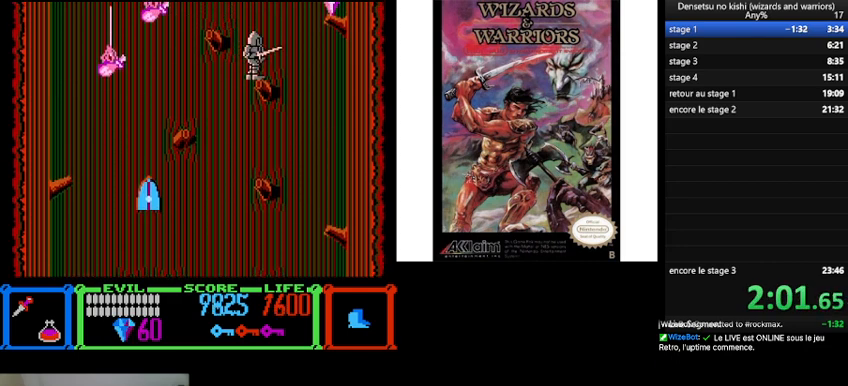
{"buttons": ["DPAD_RIGHT"], "events": [[67, "B", "down"], [400, "B", "up"]]}
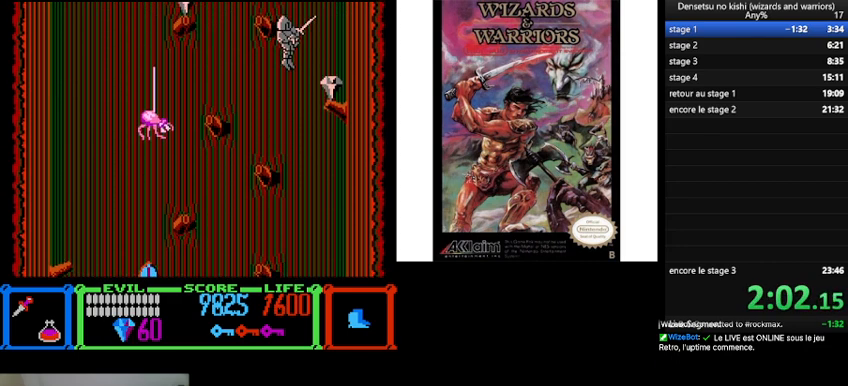
{"buttons": ["B", "DPAD_LEFT"], "events": [[233, "DPAD_RIGHT", "up"], [333, "DPAD_LEFT", "down"], [467, "B", "down"]]}
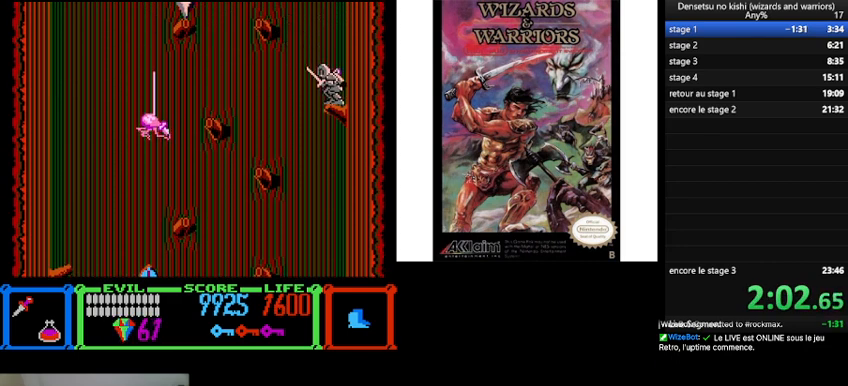
{"buttons": ["DPAD_LEFT"], "events": [[267, "A", "down"], [367, "A", "up"], [433, "B", "up"]]}
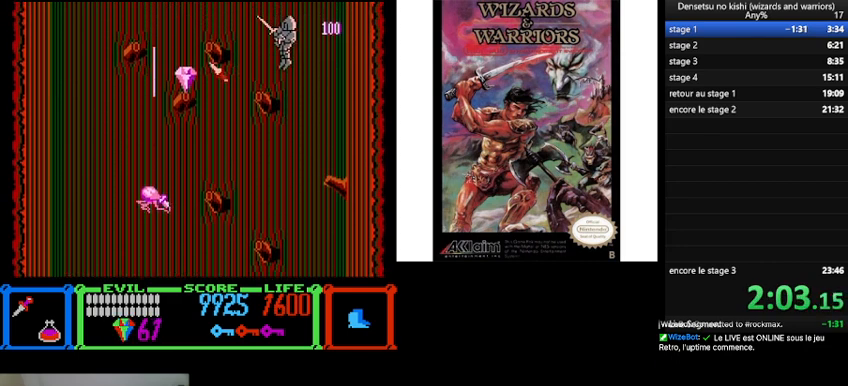
{"buttons": ["B", "DPAD_LEFT"], "events": [[67, "DPAD_LEFT", "up"], [167, "DPAD_RIGHT", "down"], [300, "DPAD_RIGHT", "up"], [433, "B", "down"], [433, "DPAD_LEFT", "down"]]}
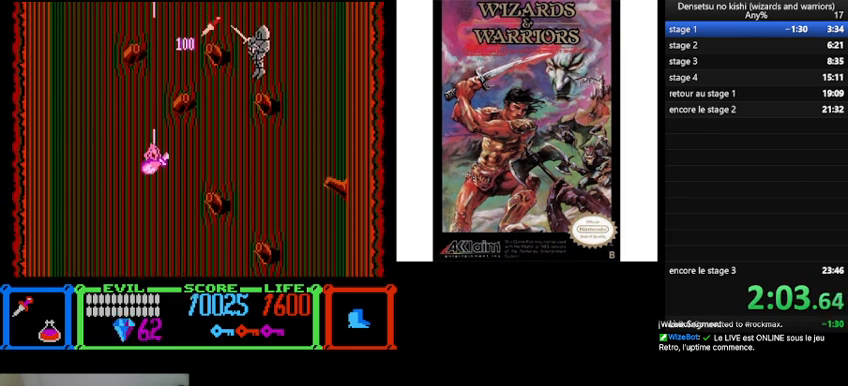
{"buttons": ["A"], "events": [[300, "B", "up"], [367, "DPAD_LEFT", "up"], [433, "A", "down"]]}
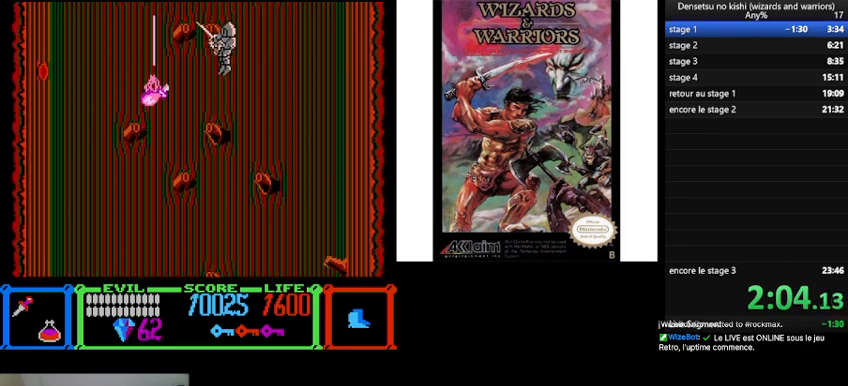
{"buttons": ["B"], "events": [[67, "A", "up"], [367, "B", "down"]]}
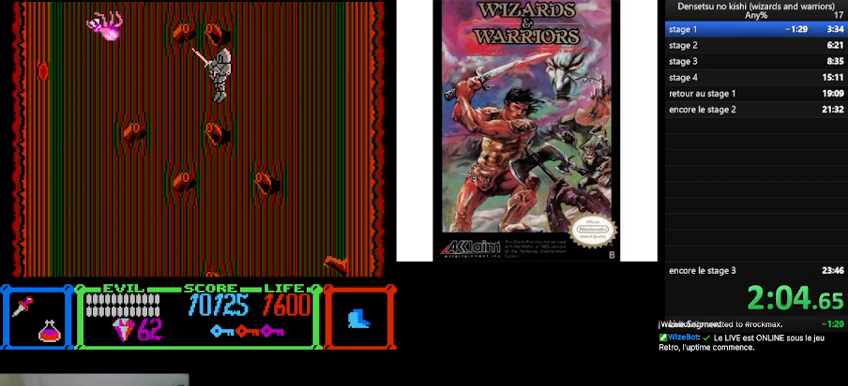
{"buttons": [], "events": [[67, "DPAD_LEFT", "down"], [300, "B", "up"], [300, "DPAD_LEFT", "up"]]}
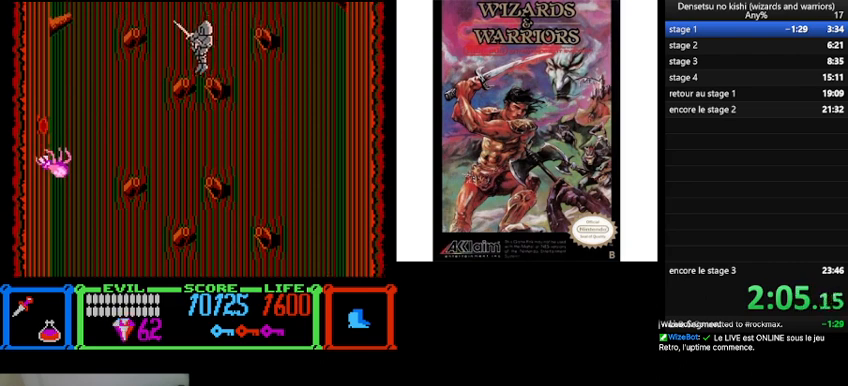
{"buttons": ["DPAD_RIGHT"], "events": [[33, "DPAD_RIGHT", "down"], [200, "B", "down"], [500, "B", "up"]]}
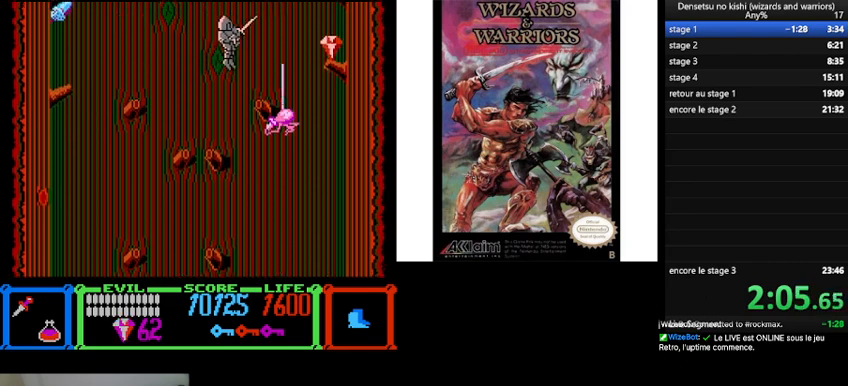
{"buttons": [], "events": [[67, "DPAD_RIGHT", "up"]]}
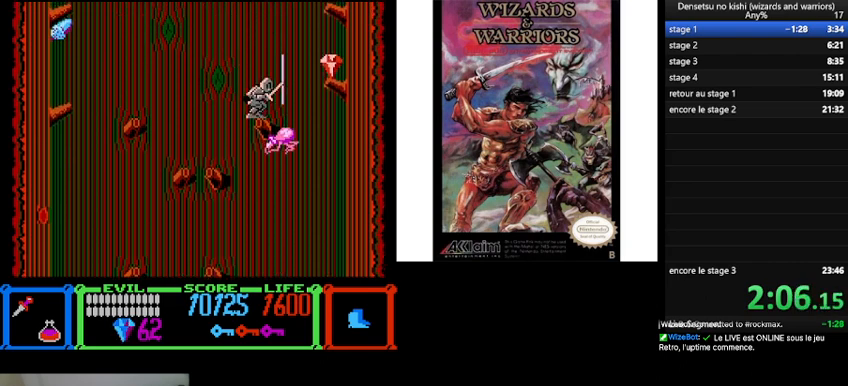
{"buttons": ["DPAD_RIGHT"], "events": [[33, "DPAD_RIGHT", "down"], [167, "B", "down"], [400, "B", "up"]]}
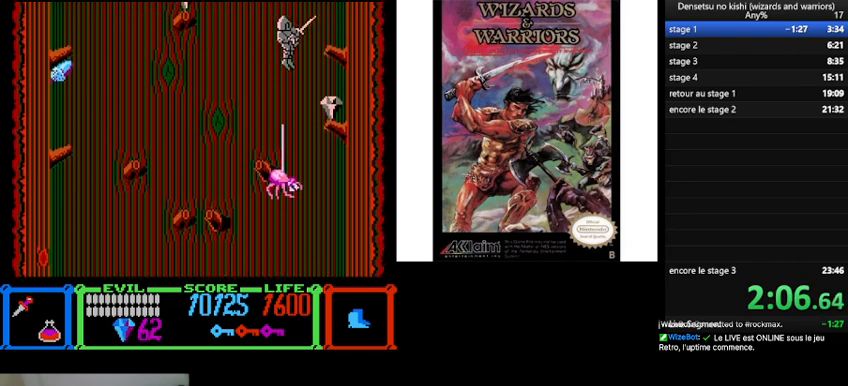
{"buttons": ["DPAD_LEFT"], "events": [[367, "DPAD_RIGHT", "up"], [433, "DPAD_LEFT", "down"]]}